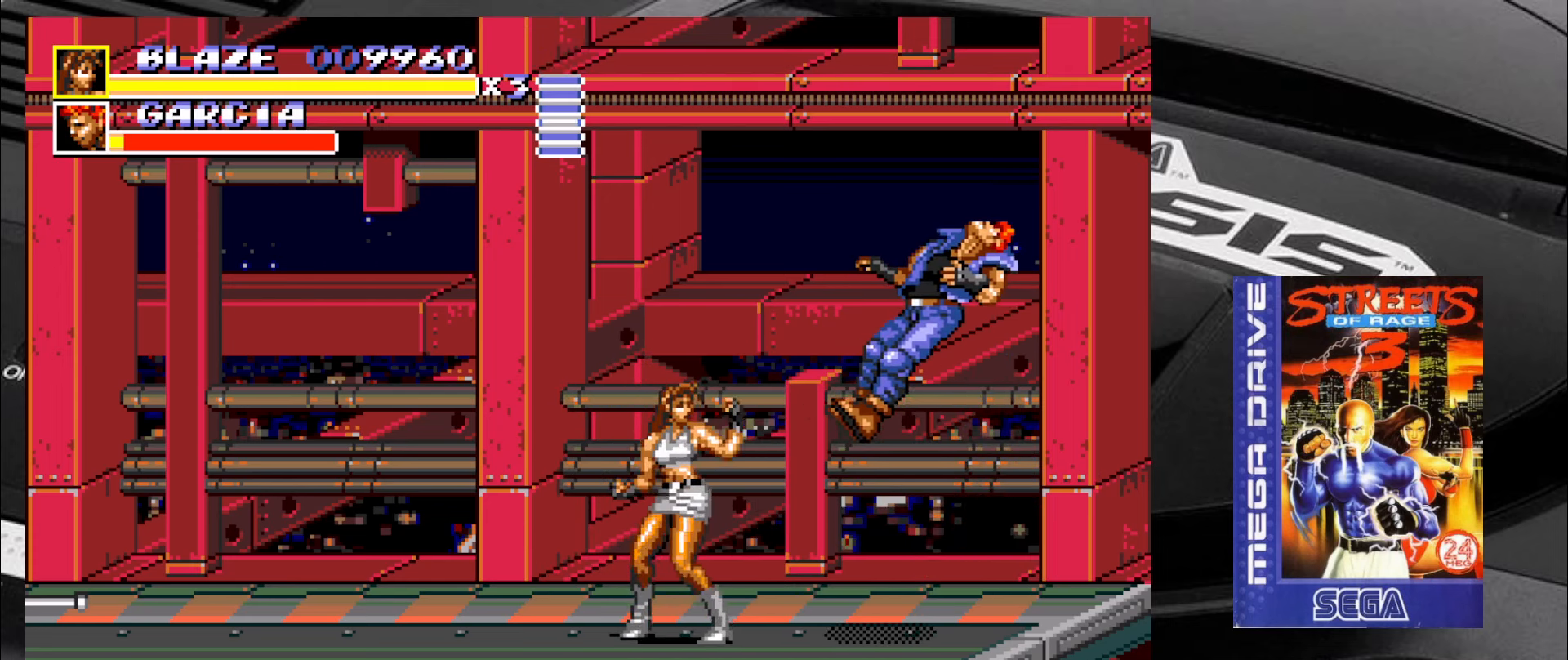
Gameplay with a controller (arcade stick); each line is a JSON object with the inputs held at the frame after it. "events" lists button and stick changes between this image and that frame as [ms after this image, input, new state], when the widget could be followed in between. Not read: L3 R3.
{"buttons": [], "left_stick": "center", "events": []}
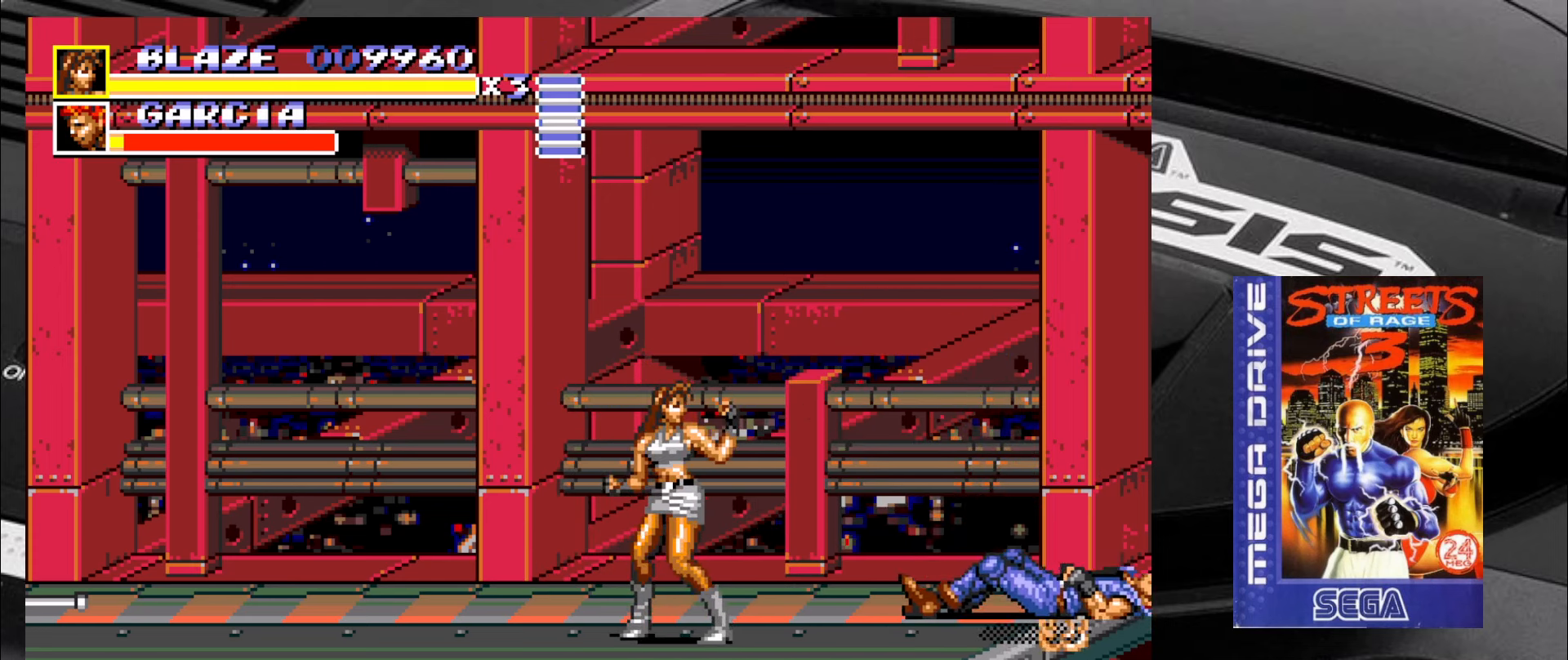
{"buttons": [], "left_stick": "up-right", "events": [[217, "left_stick", "down-right"], [317, "left_stick", "right"], [433, "left_stick", "up-right"]]}
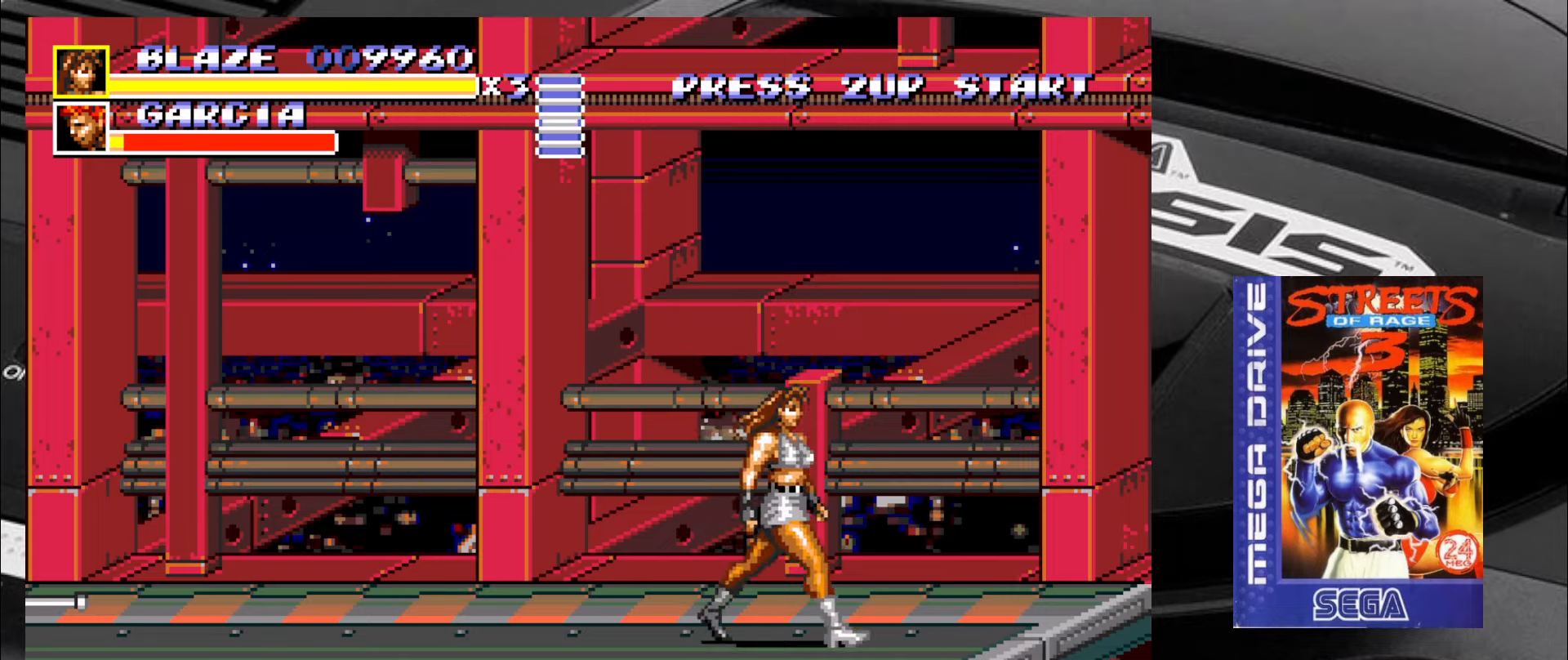
{"buttons": [], "left_stick": "center", "events": [[350, "left_stick", "up-left"], [466, "left_stick", "center"]]}
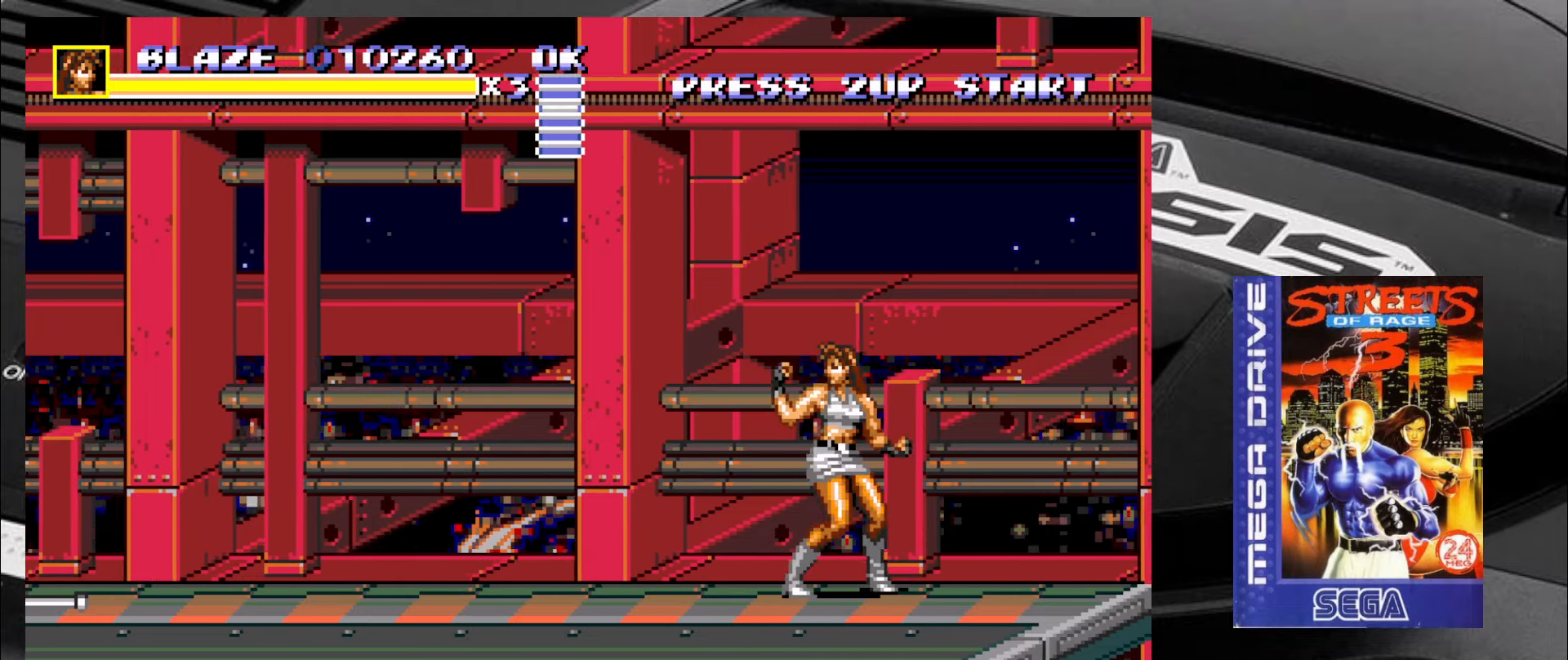
{"buttons": [], "left_stick": "center", "events": []}
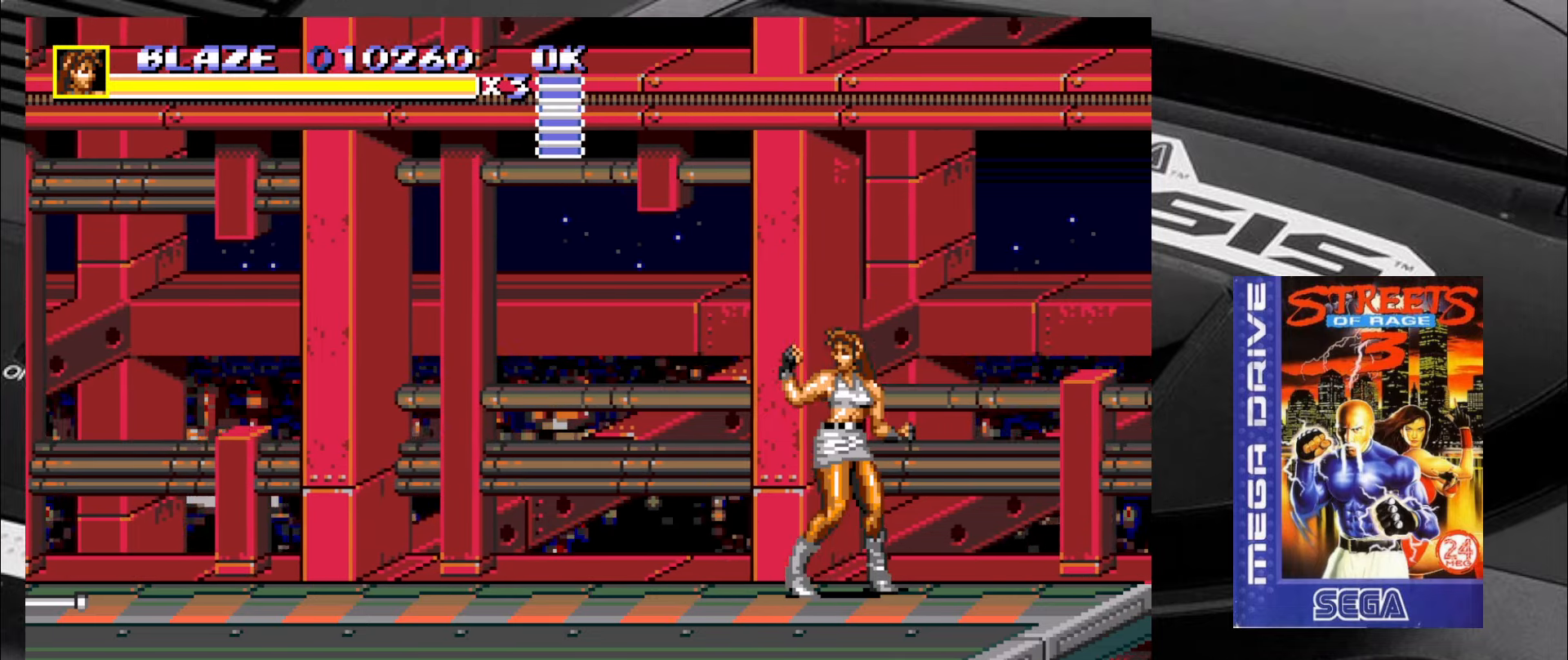
{"buttons": [], "left_stick": "down-left", "events": [[450, "left_stick", "down-left"]]}
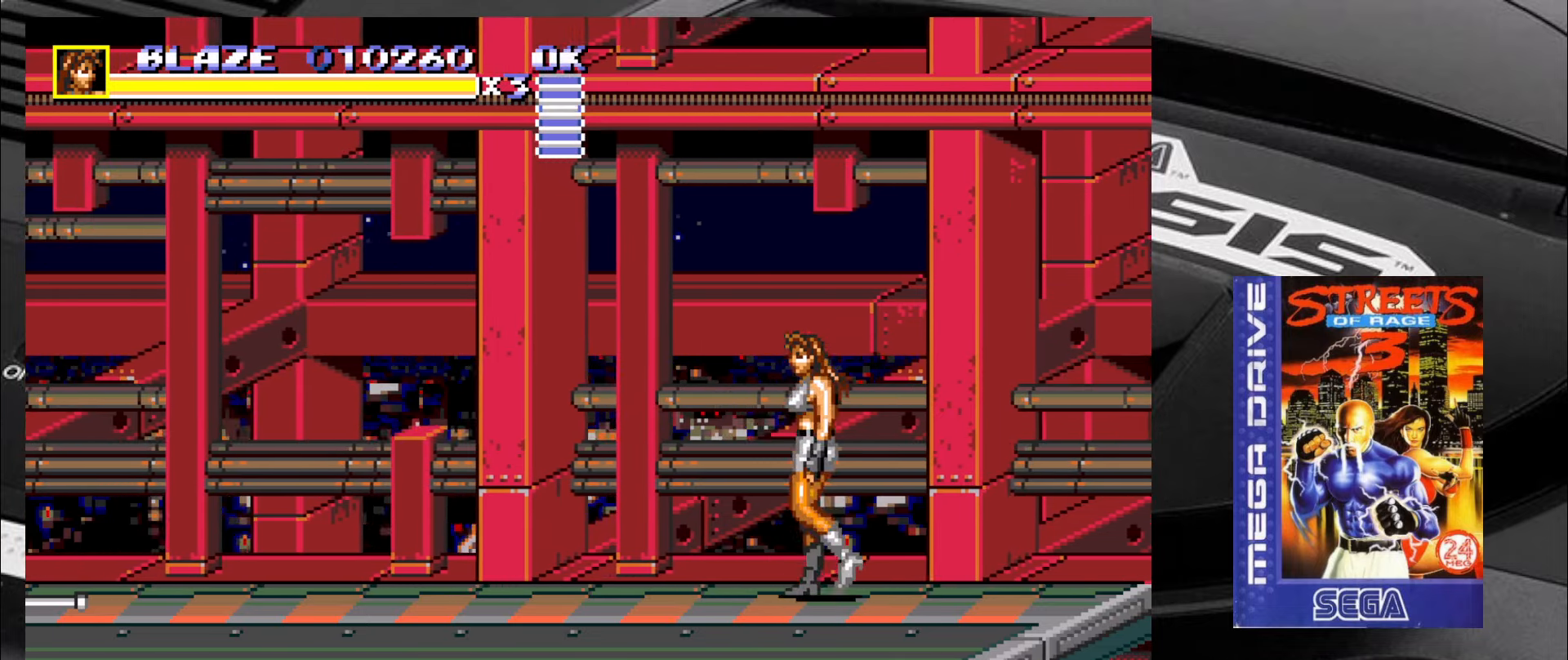
{"buttons": [], "left_stick": "center", "events": [[116, "left_stick", "up-left"], [283, "left_stick", "center"]]}
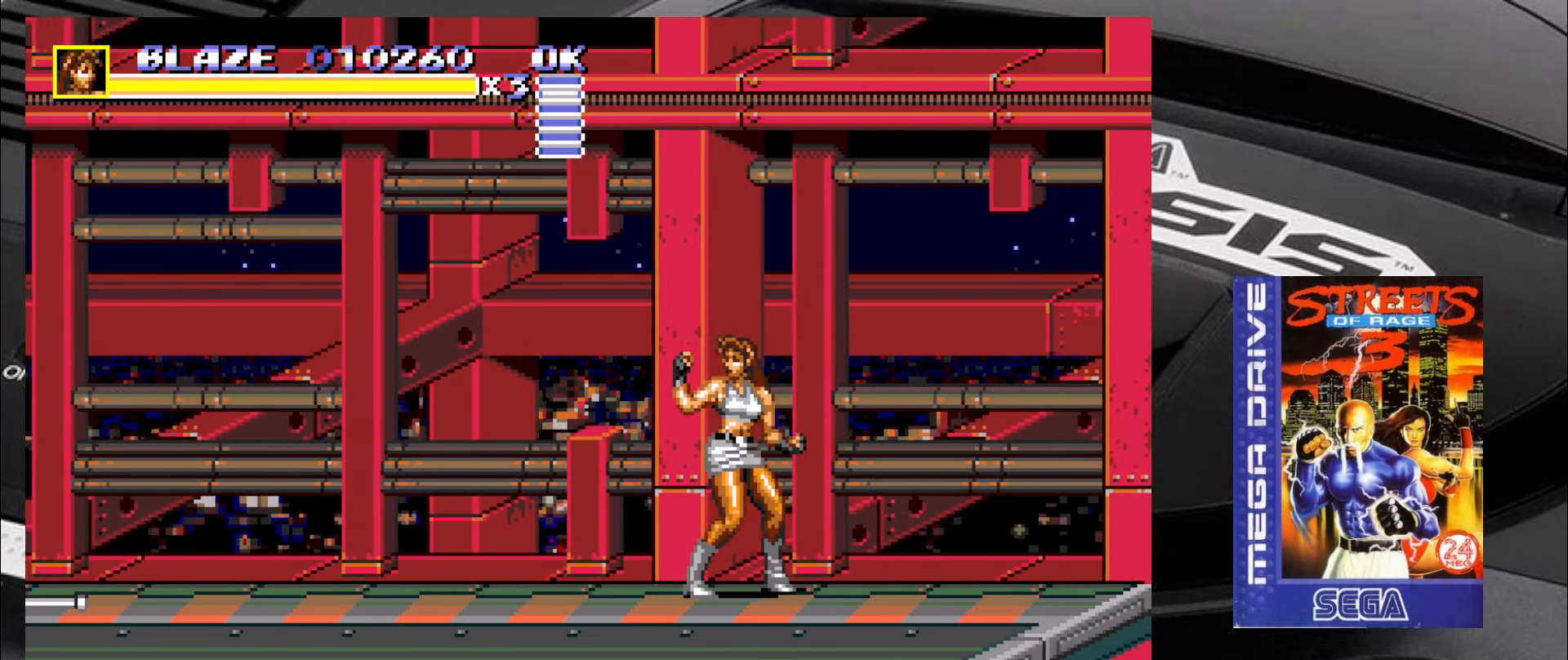
{"buttons": [], "left_stick": "center", "events": []}
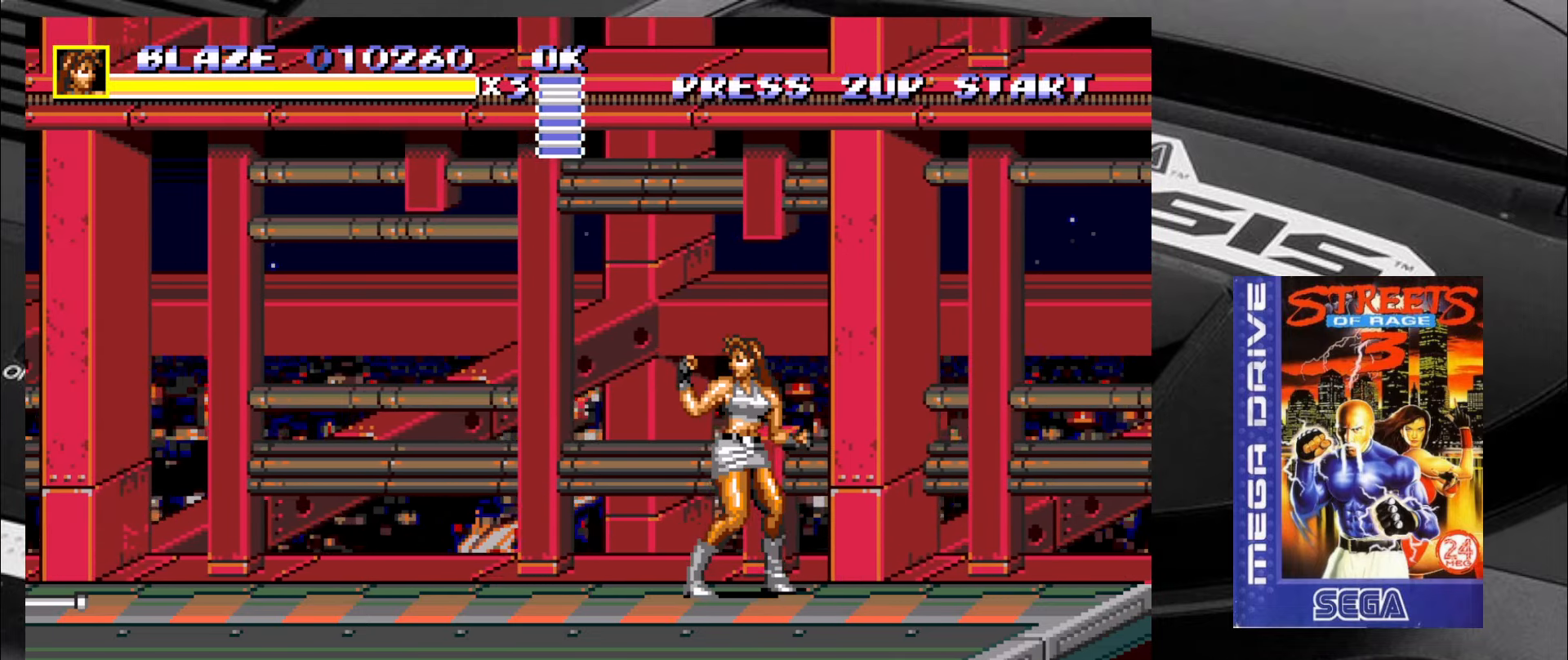
{"buttons": [], "left_stick": "left", "events": [[483, "left_stick", "left"]]}
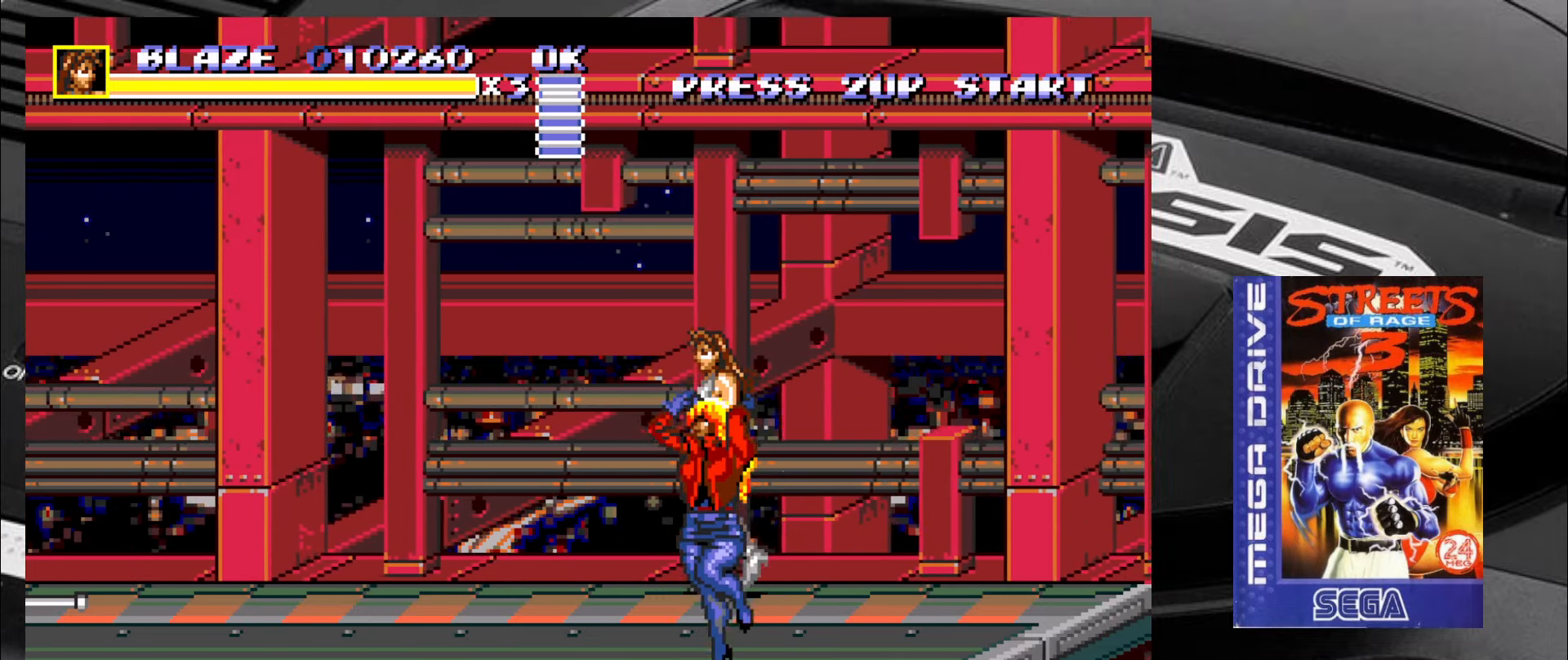
{"buttons": [], "left_stick": "down-left", "events": [[66, "left_stick", "down-left"], [233, "left_stick", "down-right"], [400, "left_stick", "down-left"]]}
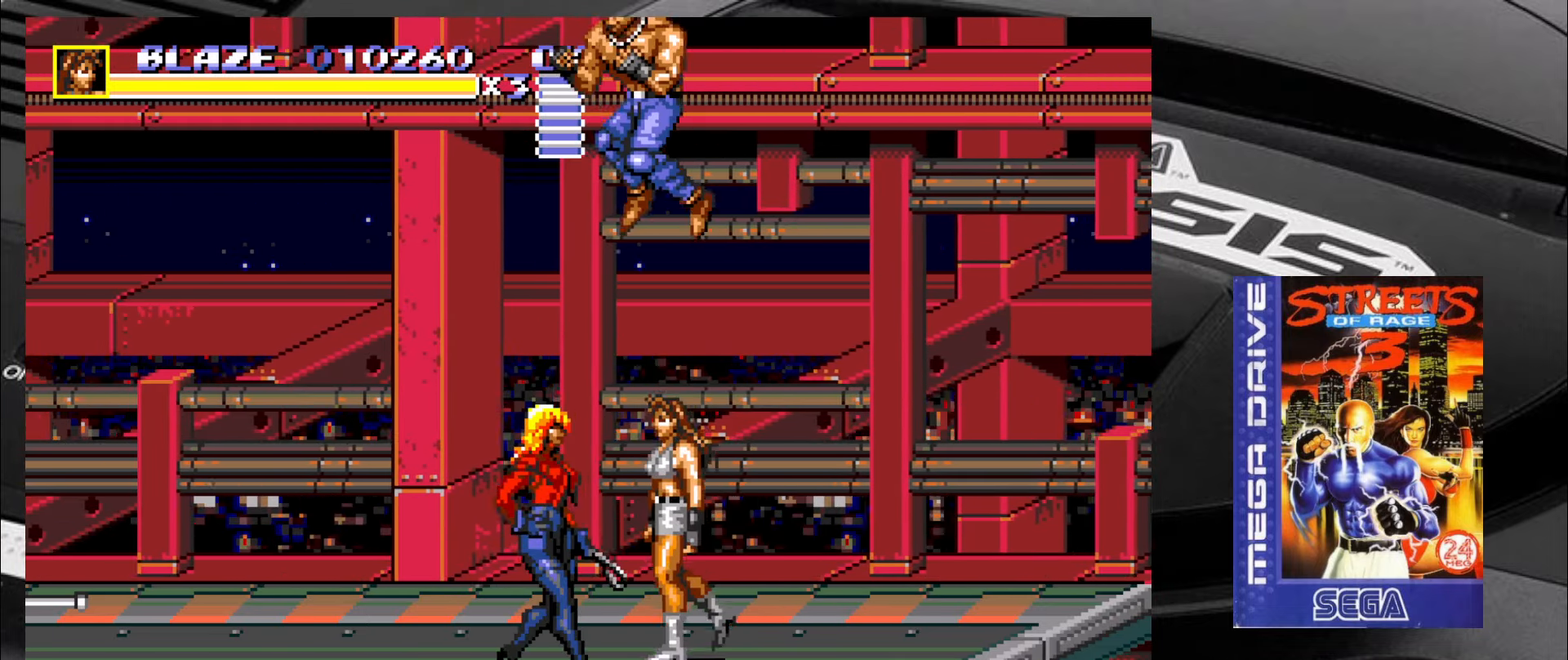
{"buttons": [], "left_stick": "up-left", "events": [[483, "left_stick", "up-left"]]}
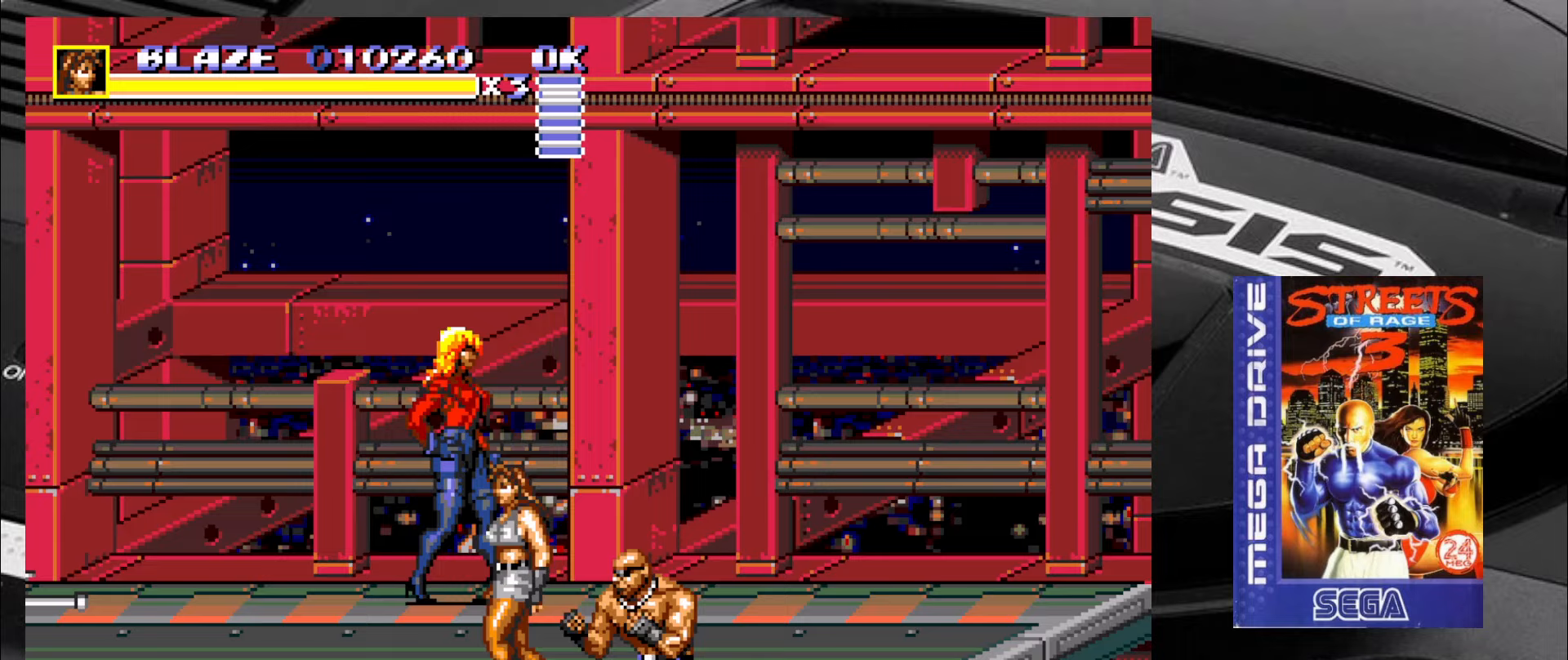
{"buttons": [], "left_stick": "up-right", "events": [[333, "left_stick", "up-right"]]}
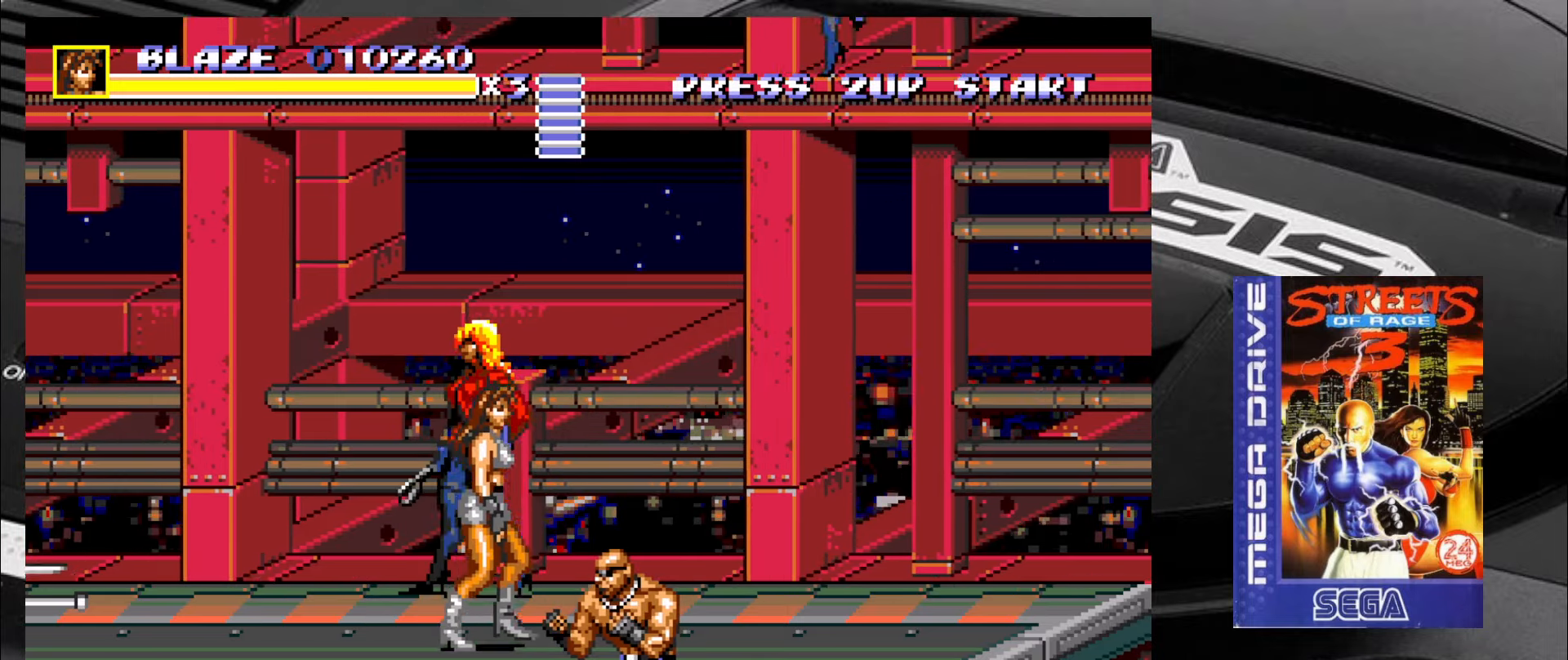
{"buttons": ["R2"], "left_stick": "right", "events": [[167, "left_stick", "up-left"], [417, "left_stick", "right"], [450, "R2", "down"]]}
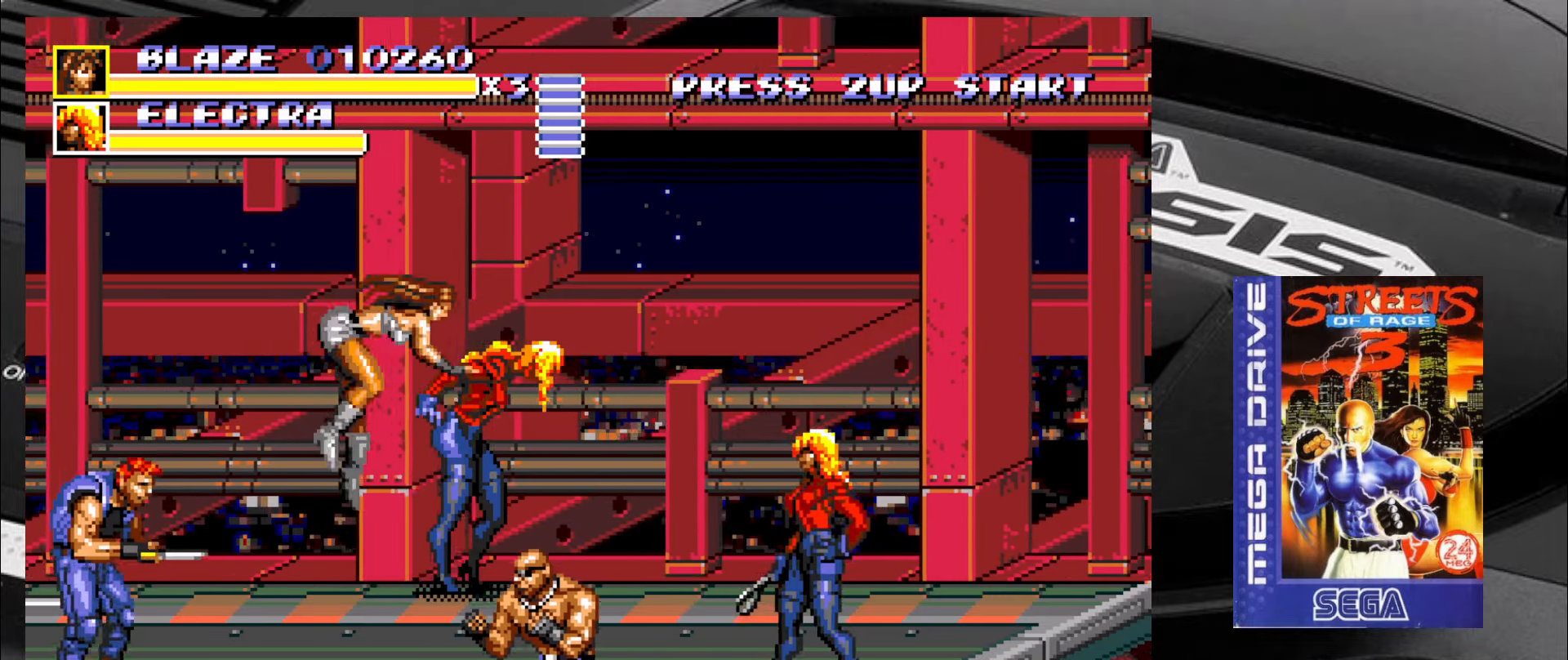
{"buttons": [], "left_stick": "right", "events": [[33, "R2", "up"], [83, "R2", "down"], [167, "R2", "up"], [250, "CIRCLE", "down"], [367, "CIRCLE", "up"], [417, "CIRCLE", "down"], [500, "CIRCLE", "up"]]}
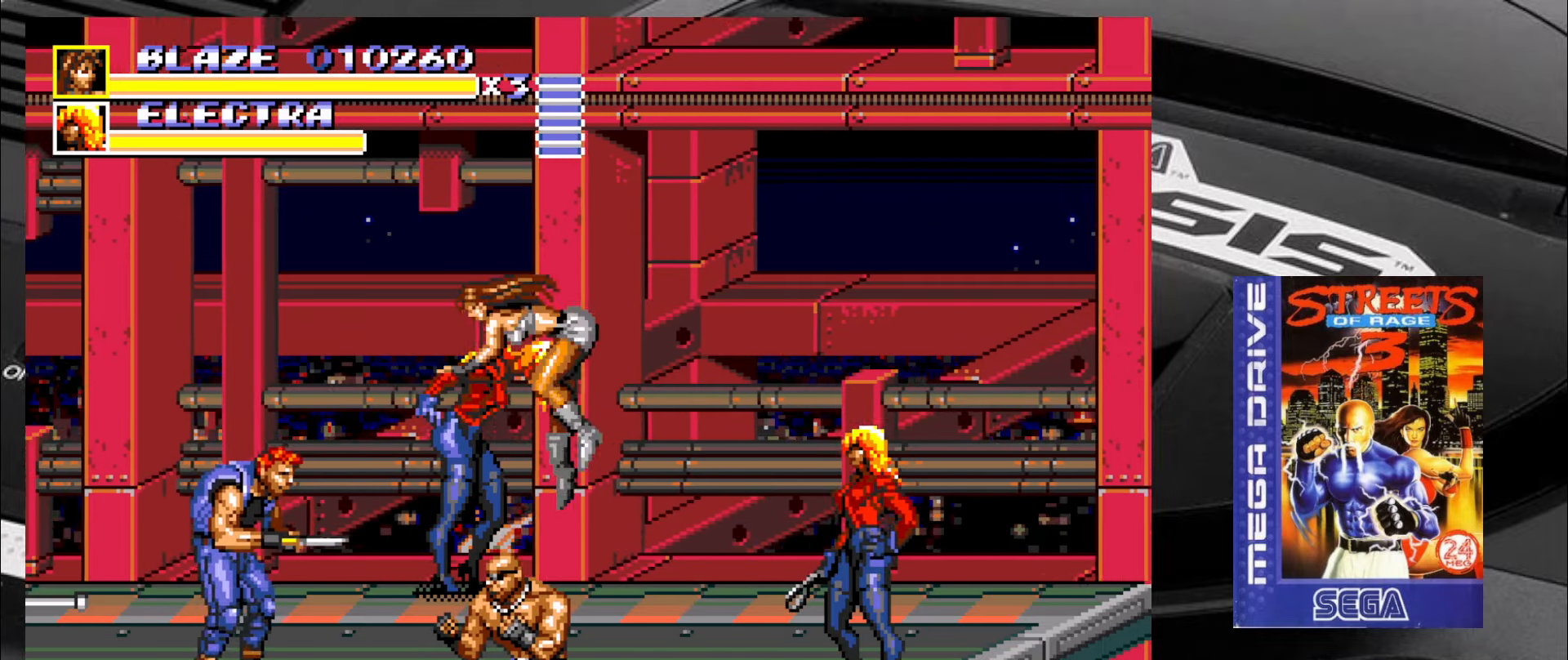
{"buttons": ["CIRCLE"], "left_stick": "right", "events": [[33, "CIRCLE", "down"], [200, "CIRCLE", "up"], [250, "CIRCLE", "down"], [317, "CIRCLE", "up"], [367, "CIRCLE", "down"], [400, "CIRCLE", "up"], [450, "CIRCLE", "down"]]}
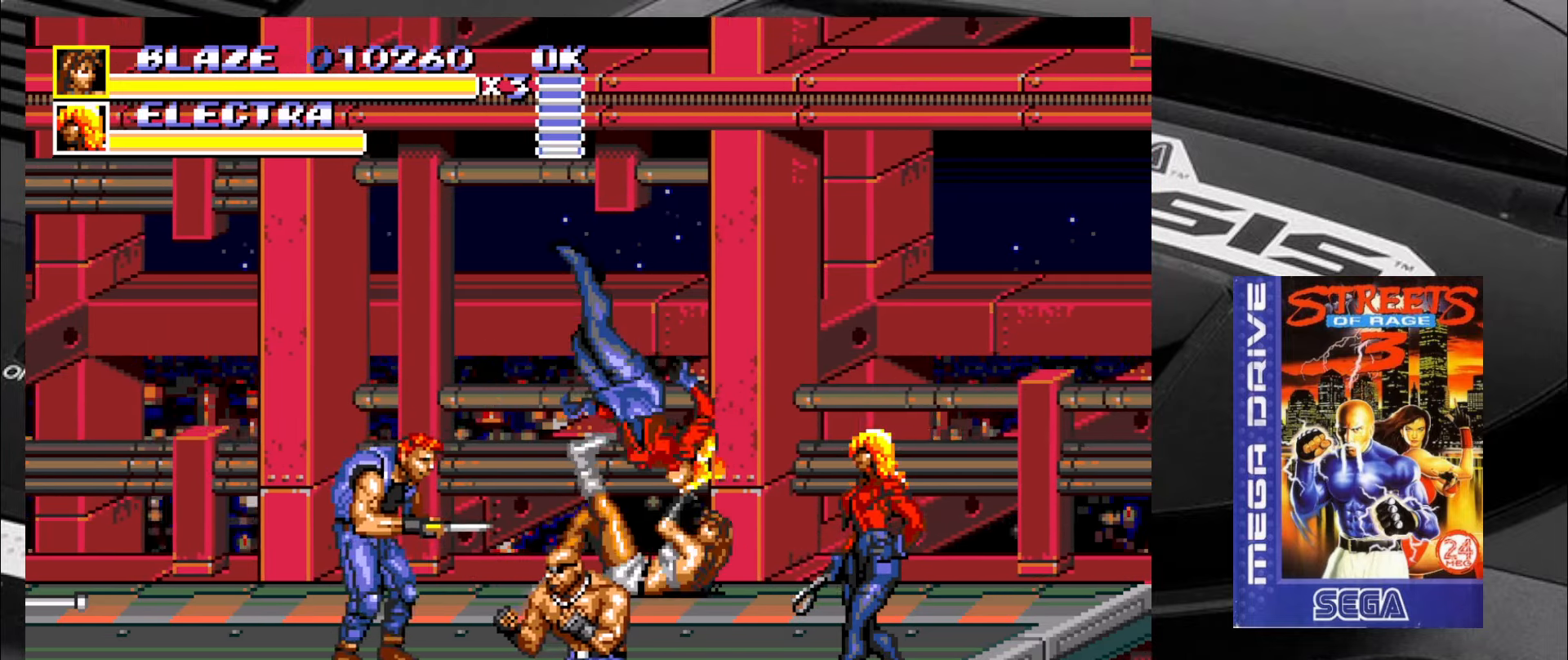
{"buttons": [], "left_stick": "left", "events": [[33, "CIRCLE", "up"], [67, "CIRCLE", "down"], [150, "CIRCLE", "up"], [283, "left_stick", "center"], [483, "left_stick", "left"]]}
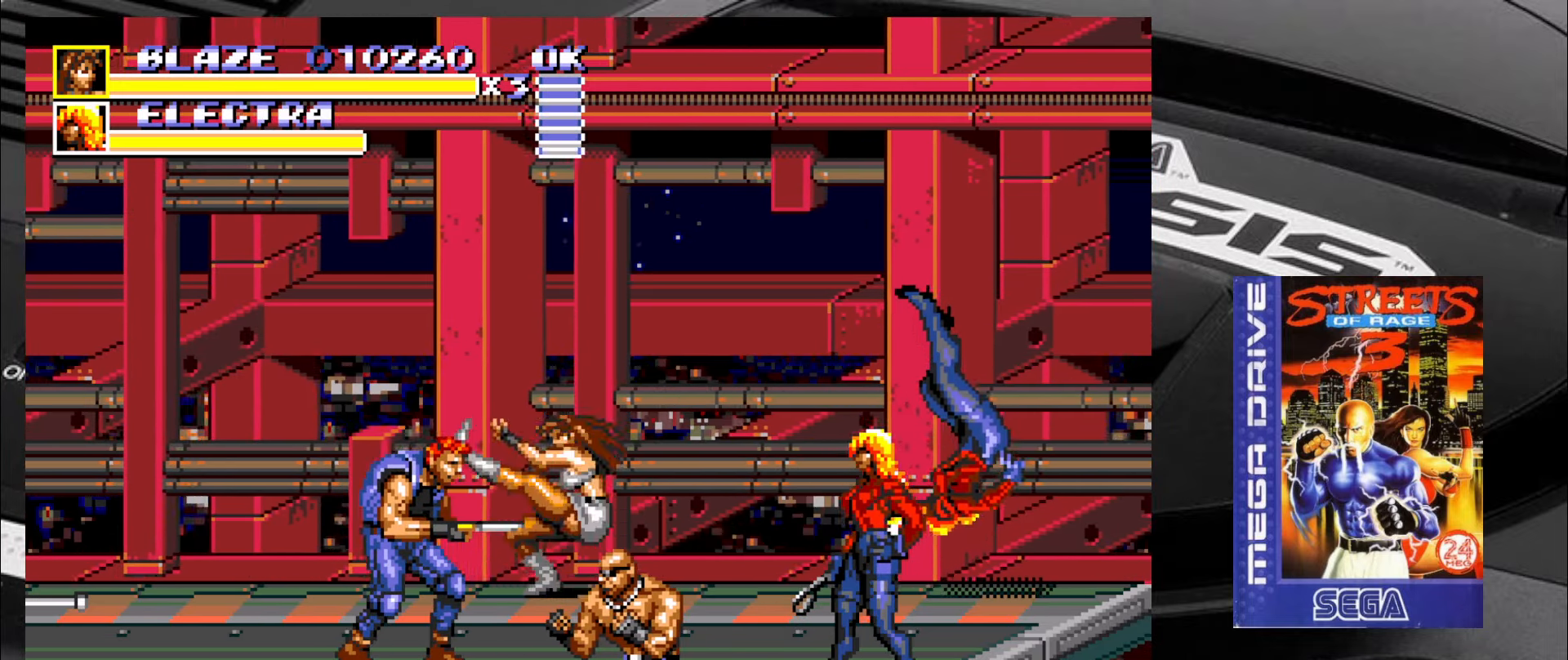
{"buttons": [], "left_stick": "down-left", "events": [[33, "left_stick", "up-left"], [433, "left_stick", "down-left"]]}
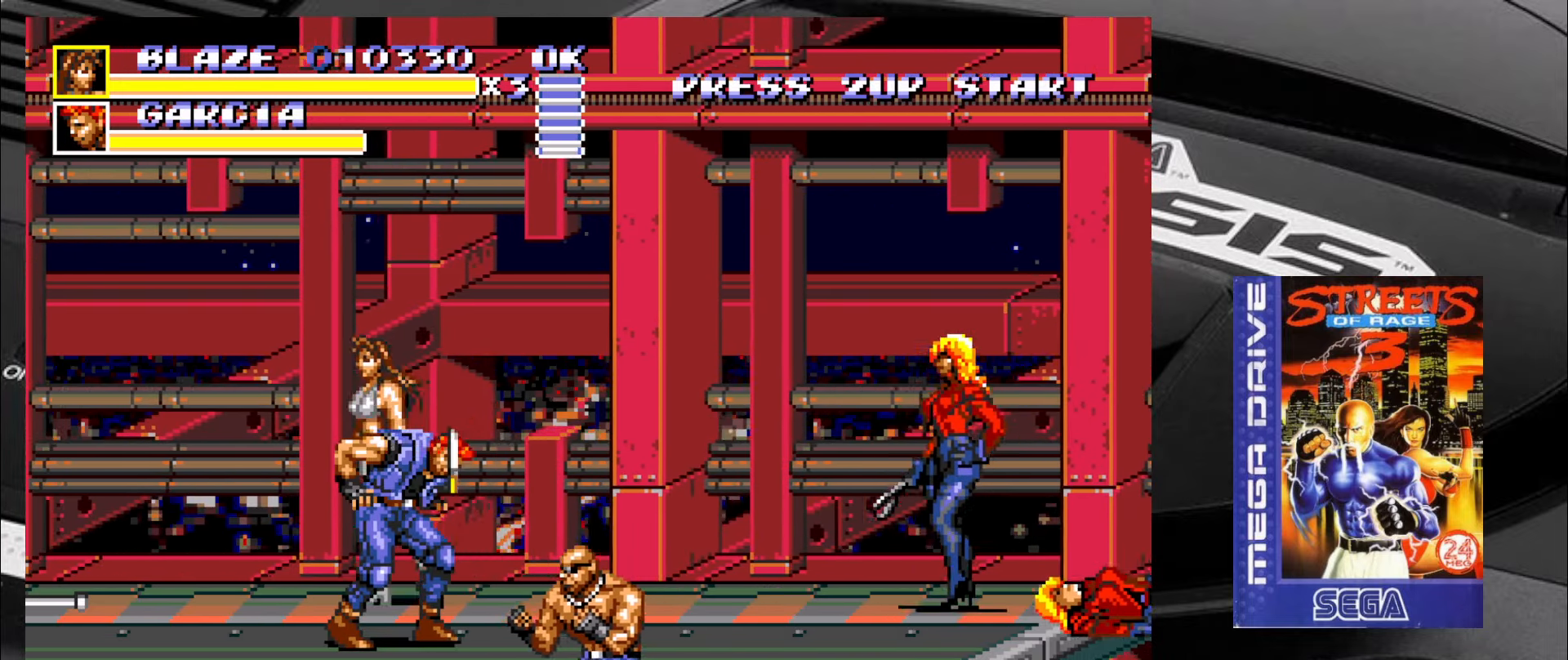
{"buttons": ["CIRCLE"], "left_stick": "right", "events": [[133, "left_stick", "down-right"], [267, "CIRCLE", "down"], [300, "CIRCLE", "up"], [350, "CIRCLE", "down"], [433, "CIRCLE", "up"], [467, "CIRCLE", "down"], [467, "left_stick", "right"]]}
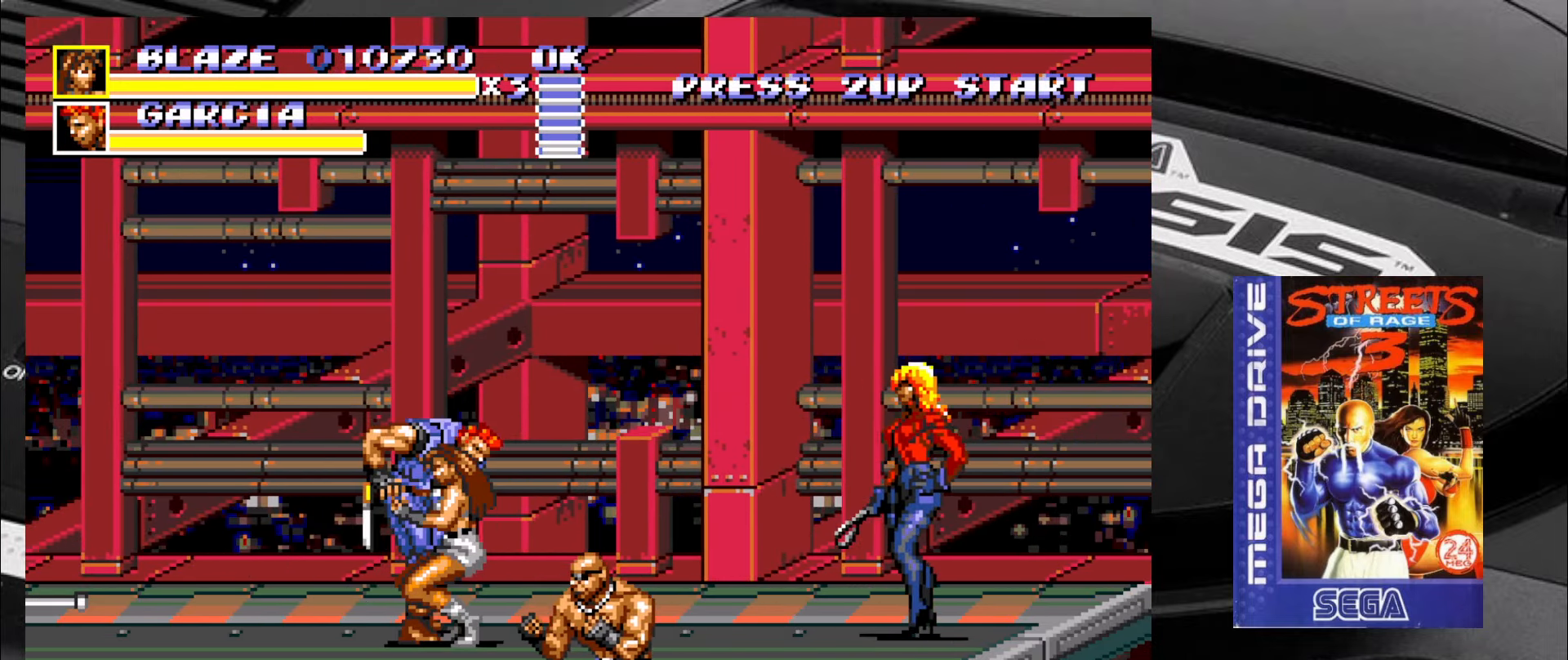
{"buttons": [], "left_stick": "center", "events": [[50, "CIRCLE", "up"], [83, "CIRCLE", "down"], [167, "CIRCLE", "up"], [217, "CIRCLE", "down"], [250, "CIRCLE", "up"], [300, "CIRCLE", "down"], [383, "CIRCLE", "up"], [500, "left_stick", "center"]]}
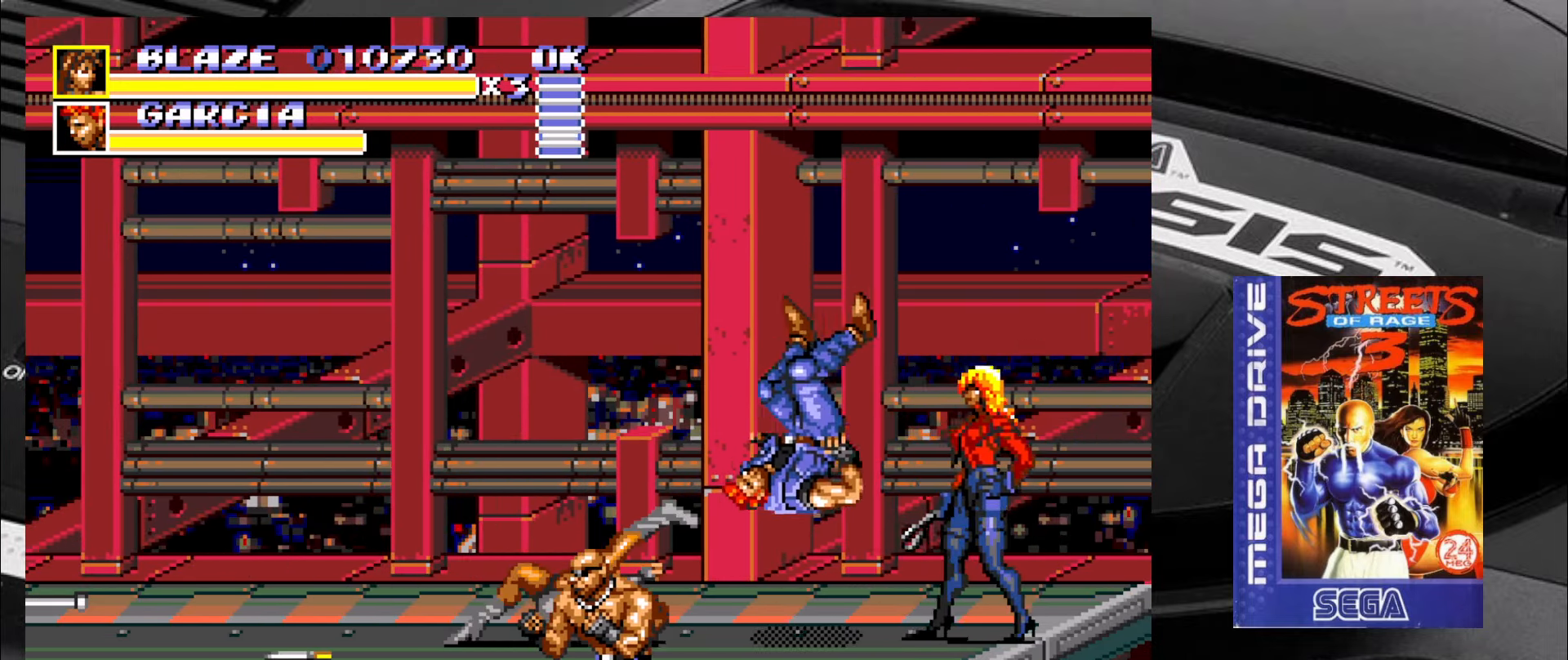
{"buttons": [], "left_stick": "left", "events": [[167, "left_stick", "down-left"], [367, "left_stick", "left"]]}
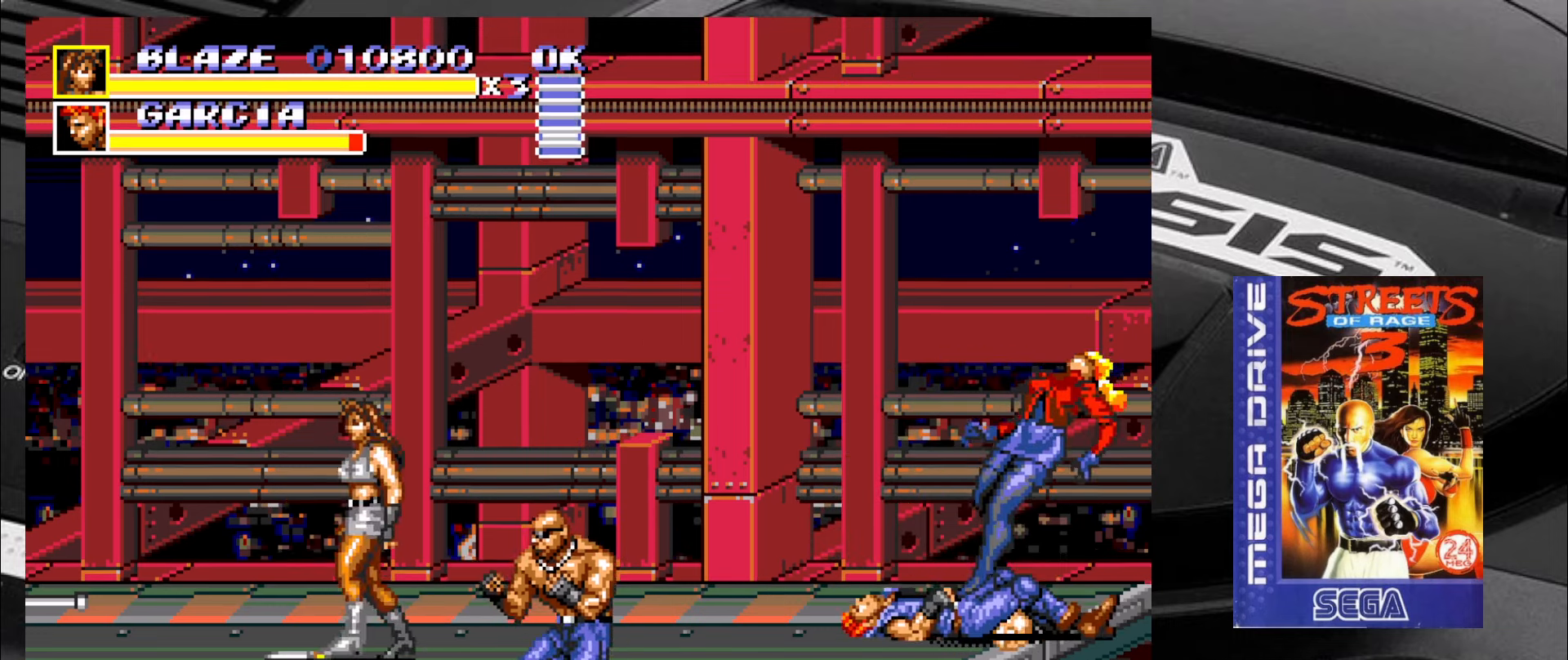
{"buttons": [], "left_stick": "up", "events": [[200, "CIRCLE", "down"], [200, "left_stick", "center"], [284, "CIRCLE", "up"], [484, "left_stick", "up"]]}
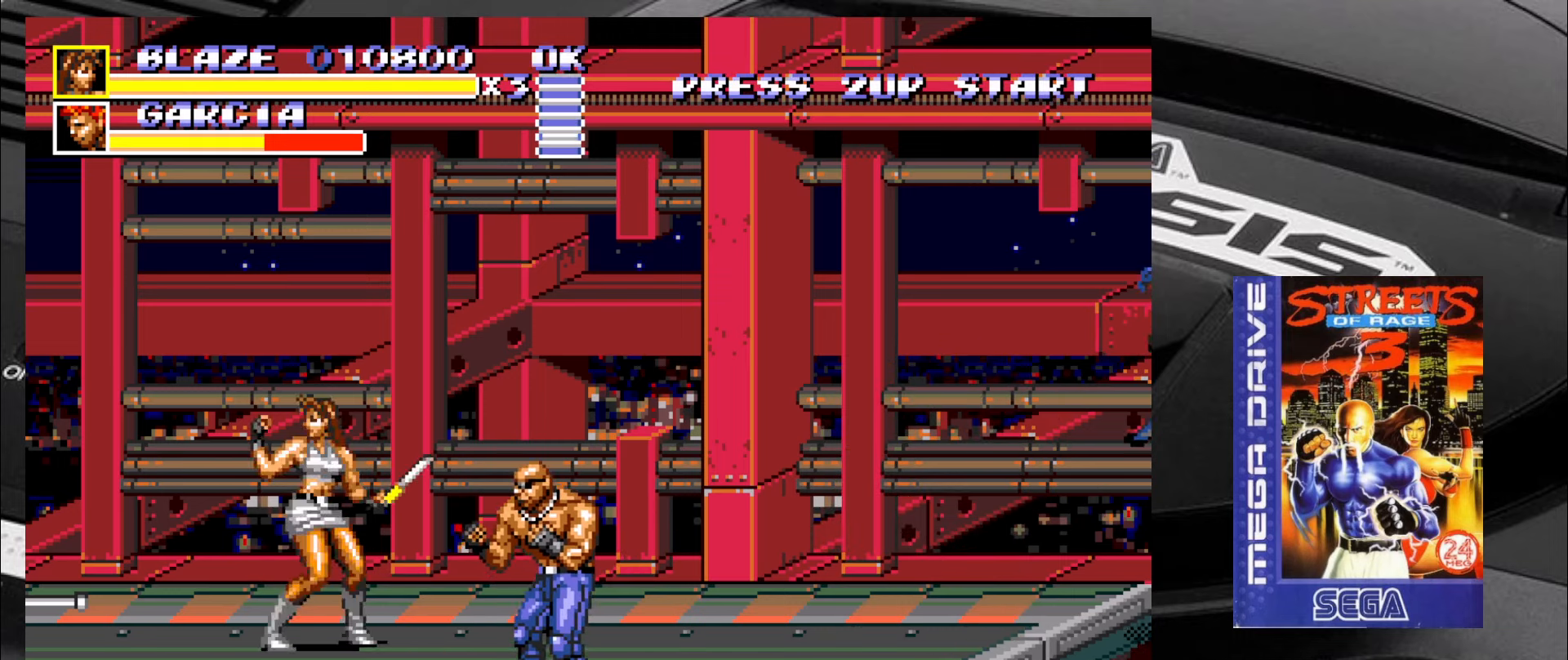
{"buttons": ["CIRCLE"], "left_stick": "down-right", "events": [[84, "left_stick", "right"], [150, "left_stick", "down-right"], [234, "CIRCLE", "down"], [284, "CIRCLE", "up"], [317, "CIRCLE", "down"], [400, "CIRCLE", "up"], [450, "CIRCLE", "down"]]}
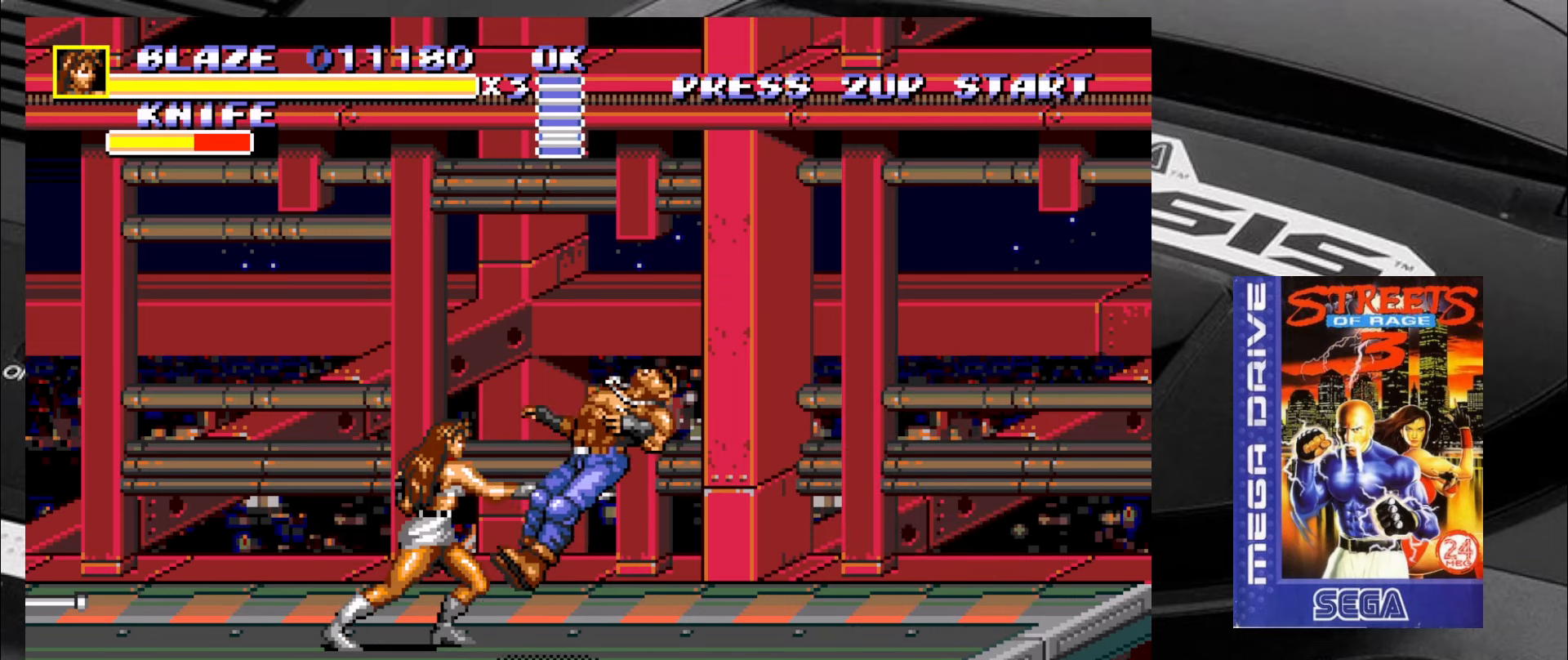
{"buttons": [], "left_stick": "down-right"}
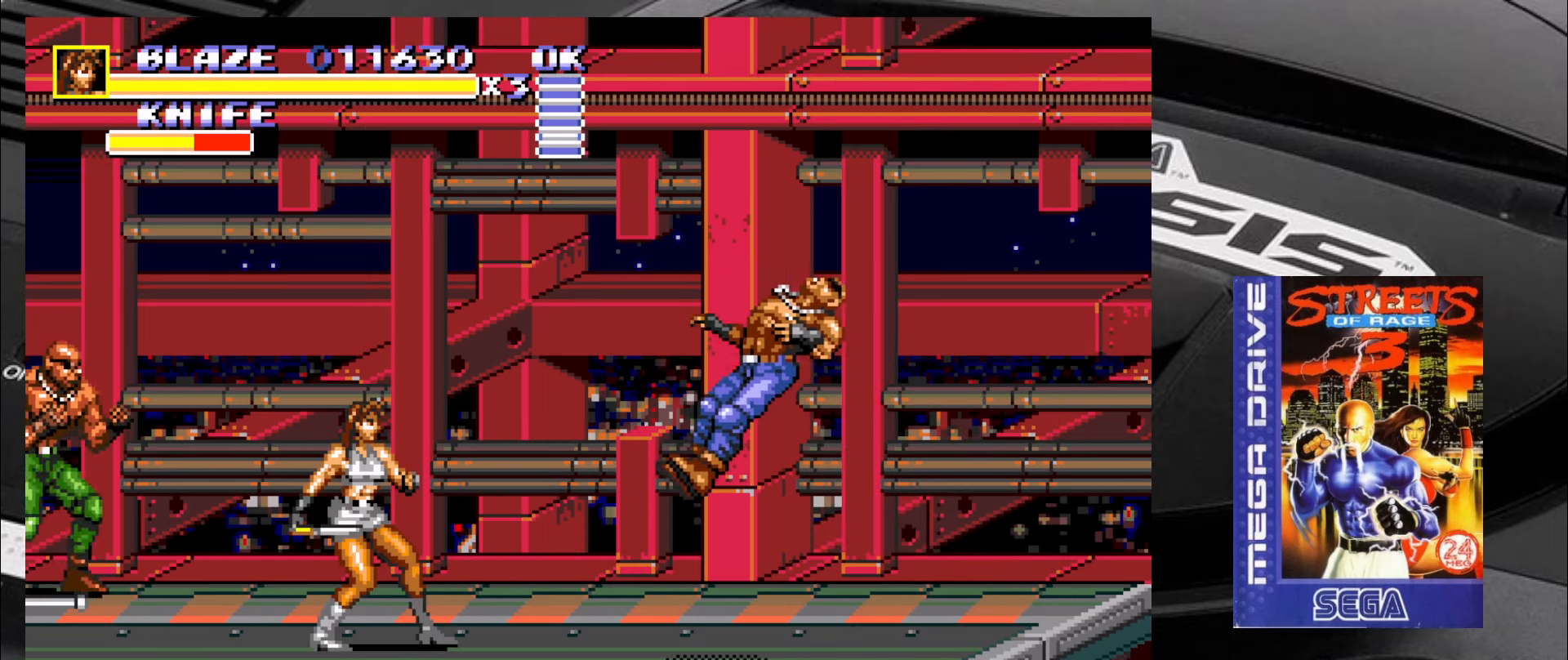
{"buttons": [], "left_stick": "up-right", "events": [[100, "left_stick", "right"], [200, "left_stick", "up-right"]]}
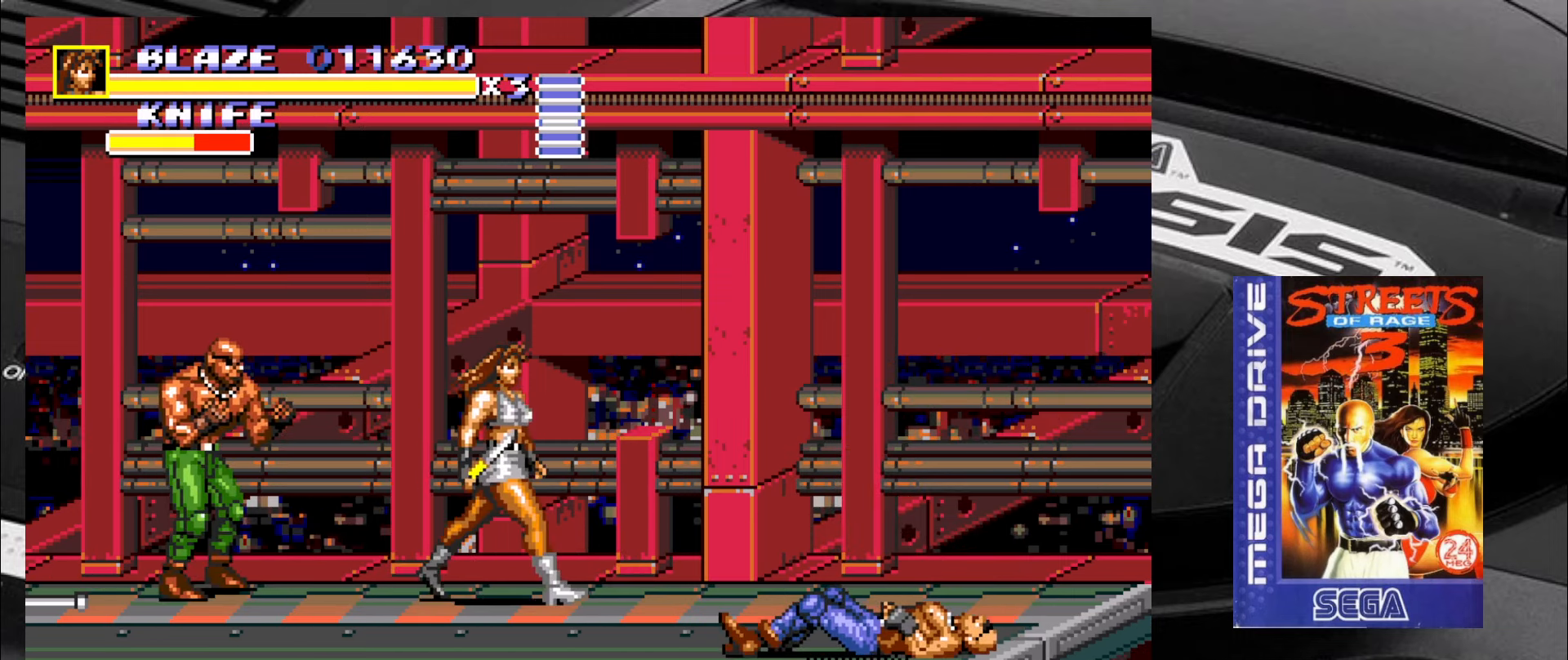
{"buttons": [], "left_stick": "left", "events": [[50, "left_stick", "left"], [100, "CIRCLE", "down"], [350, "CIRCLE", "up"], [384, "CIRCLE", "down"], [484, "CIRCLE", "up"]]}
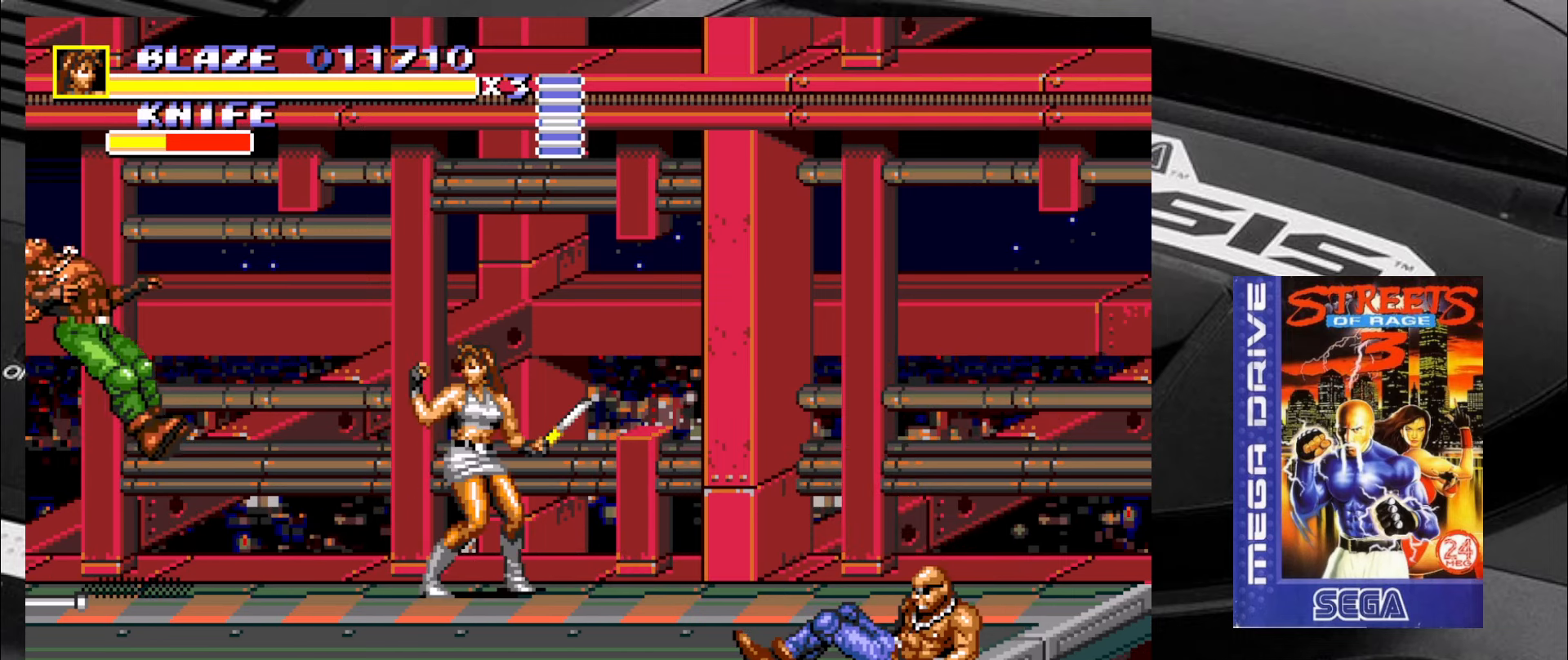
{"buttons": [], "left_stick": "down-right", "events": [[17, "CIRCLE", "down"], [100, "CIRCLE", "up"], [334, "left_stick", "down"], [417, "left_stick", "down-right"]]}
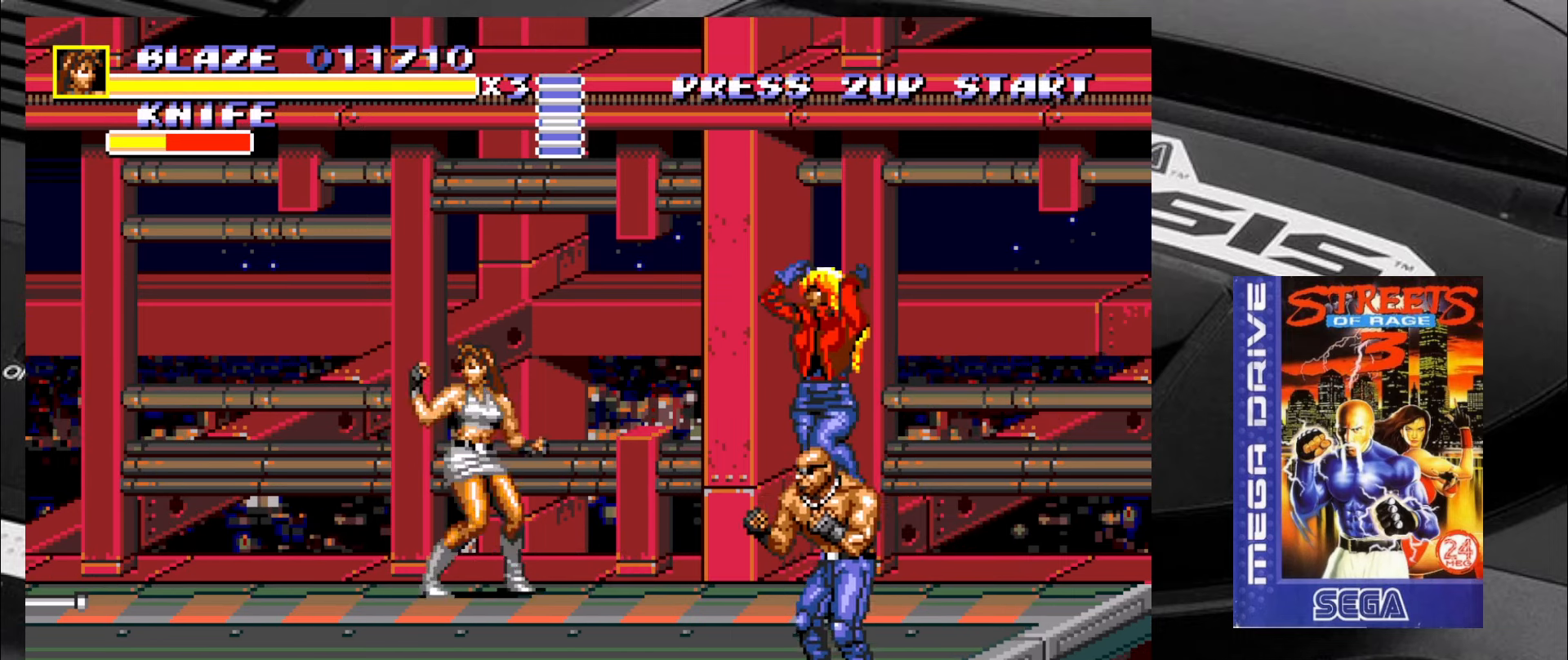
{"buttons": [], "left_stick": "down-right", "events": [[250, "CIRCLE", "down"], [300, "CIRCLE", "up"], [384, "CIRCLE", "down"], [467, "CIRCLE", "up"]]}
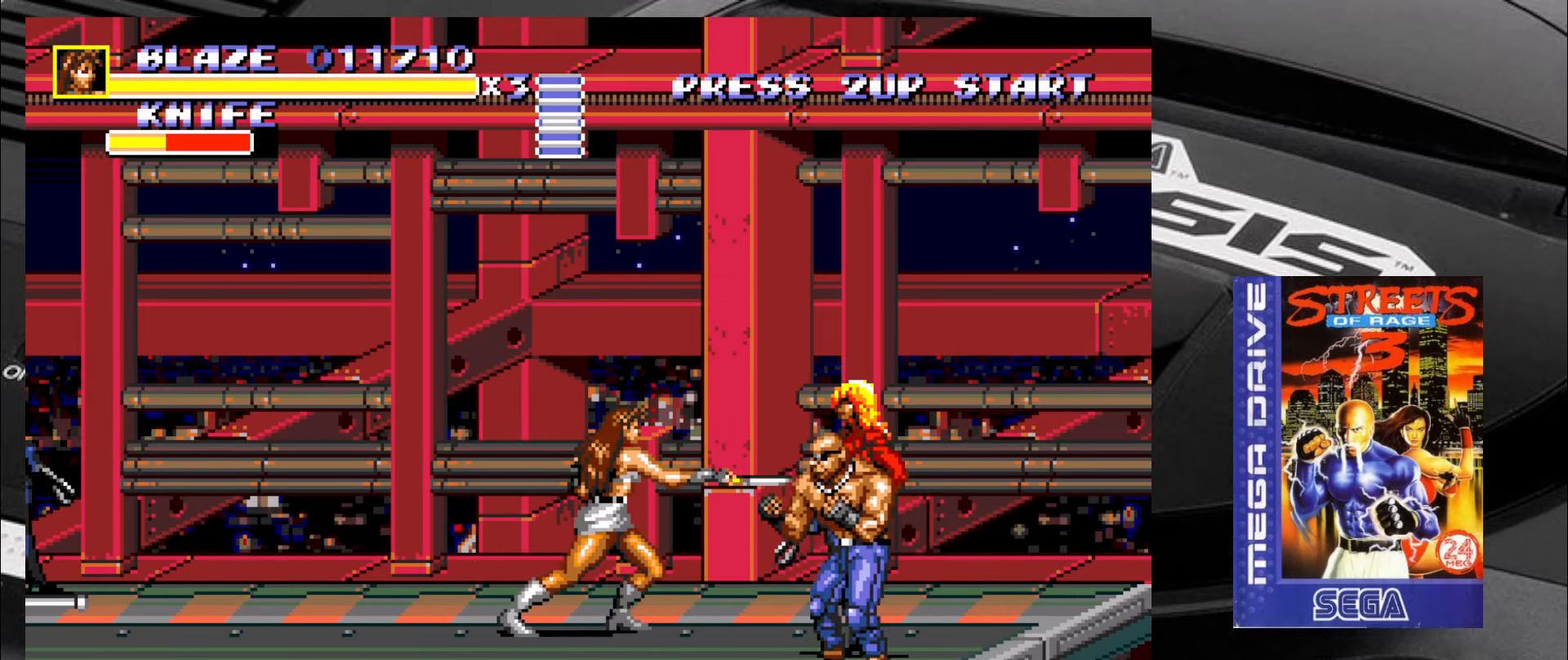
{"buttons": [], "left_stick": "right", "events": [[34, "left_stick", "right"], [250, "CIRCLE", "down"], [317, "CIRCLE", "up"], [383, "CIRCLE", "down"], [450, "CIRCLE", "up"]]}
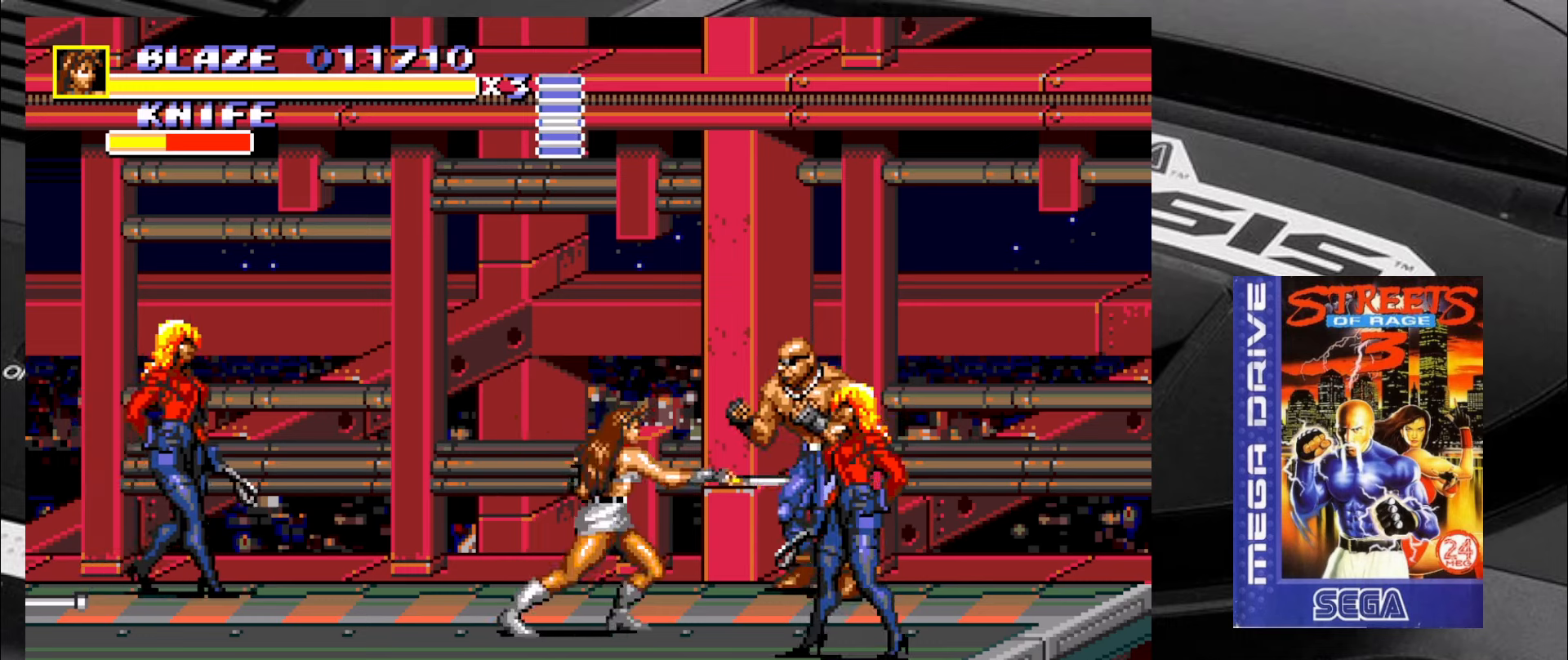
{"buttons": ["R2"], "left_stick": "right", "events": [[200, "CIRCLE", "down"], [200, "R2", "down"], [250, "CIRCLE", "up"], [250, "R2", "up"], [283, "CIRCLE", "down"], [283, "R2", "down"], [366, "CIRCLE", "up"], [366, "R2", "up"], [400, "CIRCLE", "down"], [400, "R2", "down"], [450, "CIRCLE", "up"]]}
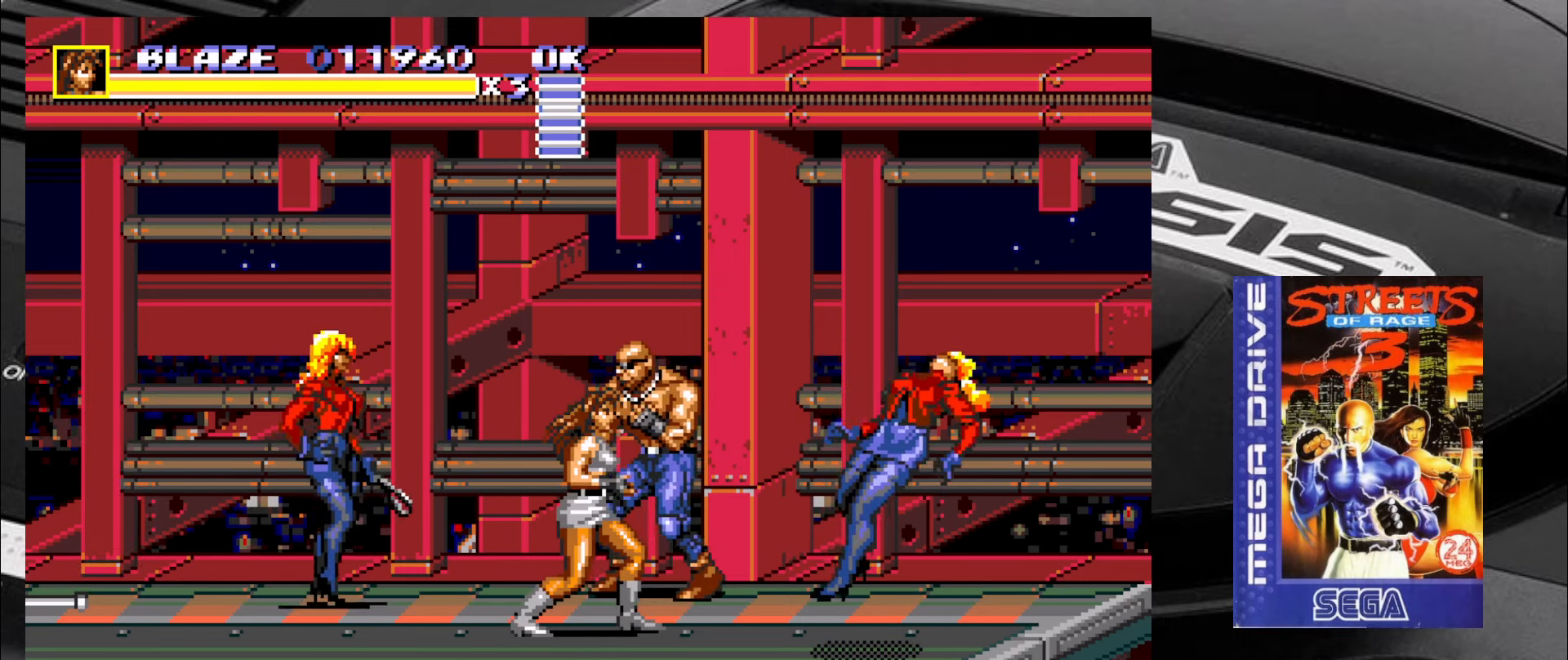
{"buttons": [], "left_stick": "down-left", "events": [[33, "CIRCLE", "down"], [66, "CIRCLE", "up"], [66, "R2", "up"], [116, "left_stick", "down-right"], [350, "left_stick", "down-left"]]}
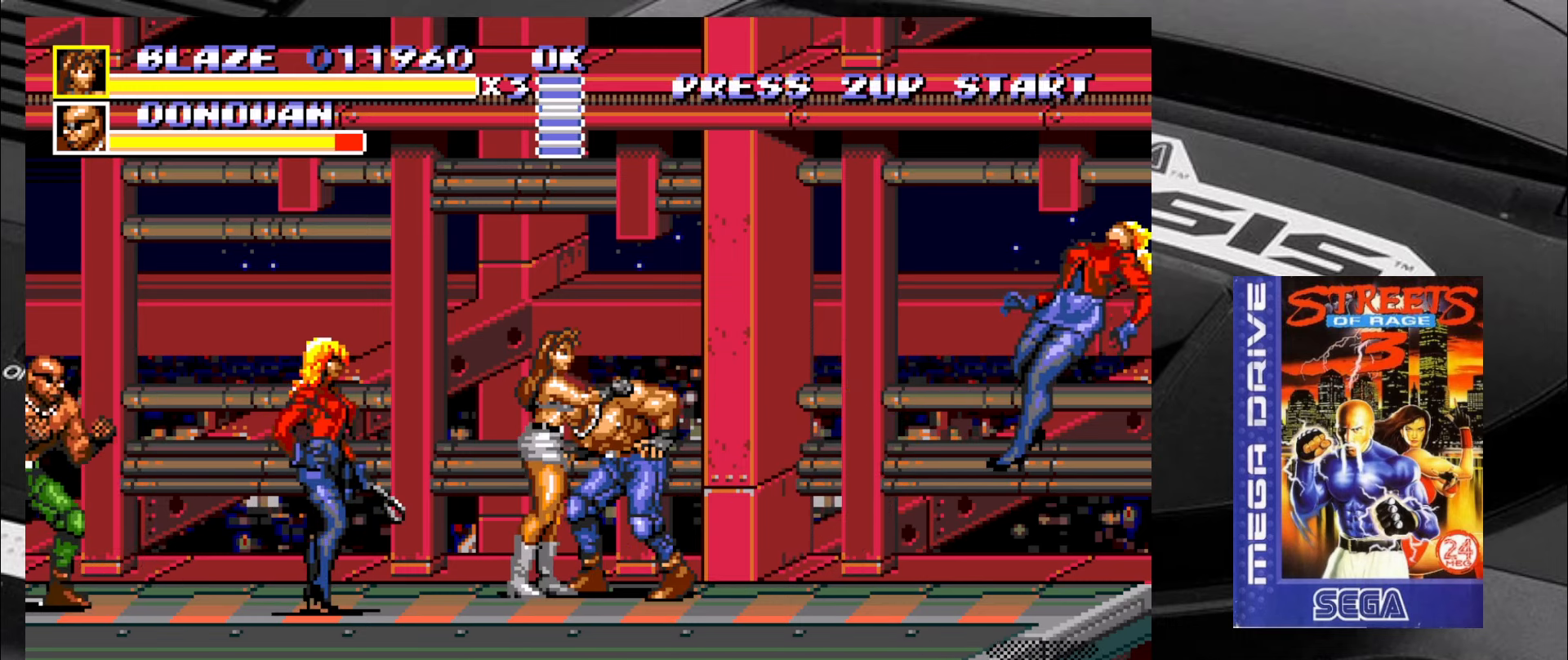
{"buttons": ["R2"], "left_stick": "right", "events": [[100, "CIRCLE", "down"], [100, "left_stick", "down-right"], [183, "CIRCLE", "up"], [216, "left_stick", "right"], [316, "R2", "down"], [433, "R2", "up"], [466, "R2", "down"]]}